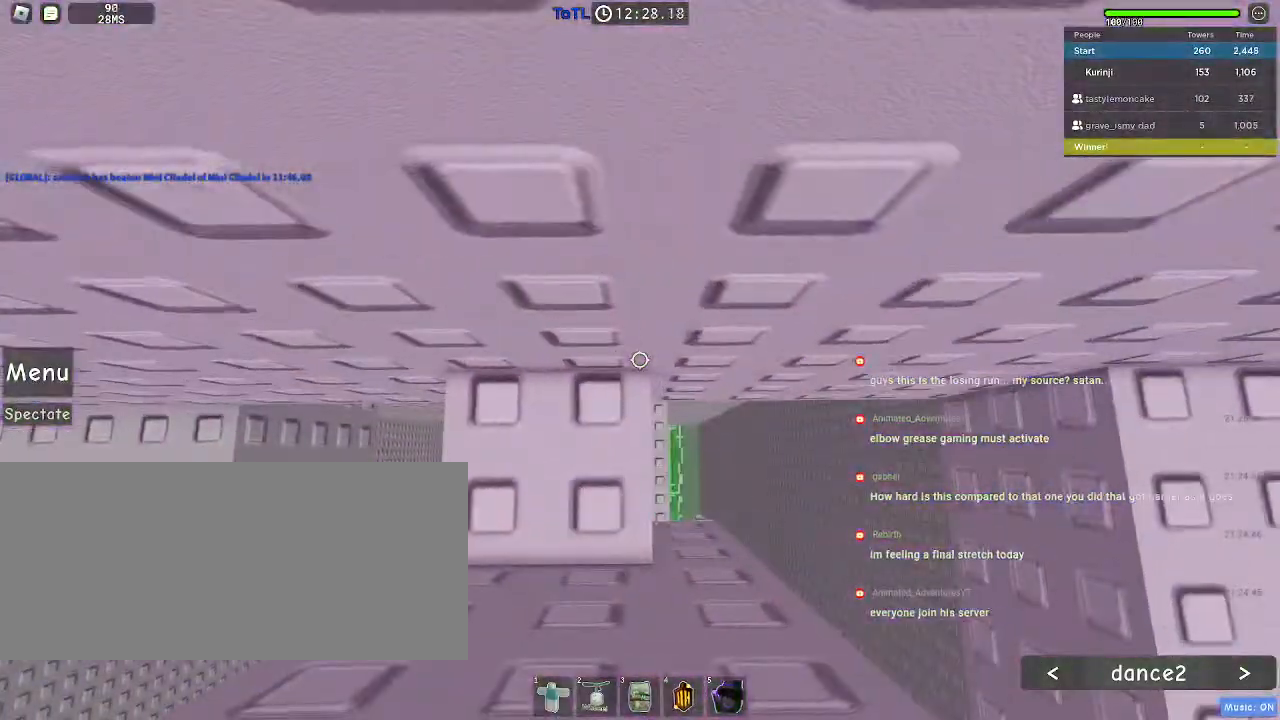
Gameplay with keyboard and mouse; each line is a JSON object with the keys and mouse buttons held at the frame after it. "events" lists presses ("down") and releases ("up") of "a", "ctrl", "d", "e", "f", "q", "r", "s", "shift", "space", "tab", "w", "mouse_left", "mouse_wheel", "mouse_right", "mouse_mb4" and "mouse_mb5" between this image and that frame as [ms after this image, input, new state], when the widget could be followed in between. "mouse_left", "mouse_wheel", "mouse_right", "mouse_mb4", "mouse_mb5" = the "left", "wheel", "right", "mb4", "mb5" buttons of the "mouse" list. No other keys are recorded. "wheel" means that the mouse wheel is clicked or scrolled. Mouse movement is not recorded.
{"keys": ["d"], "mouse": [], "events": [[117, "d", "down"], [250, "space", "down"], [350, "space", "up"]]}
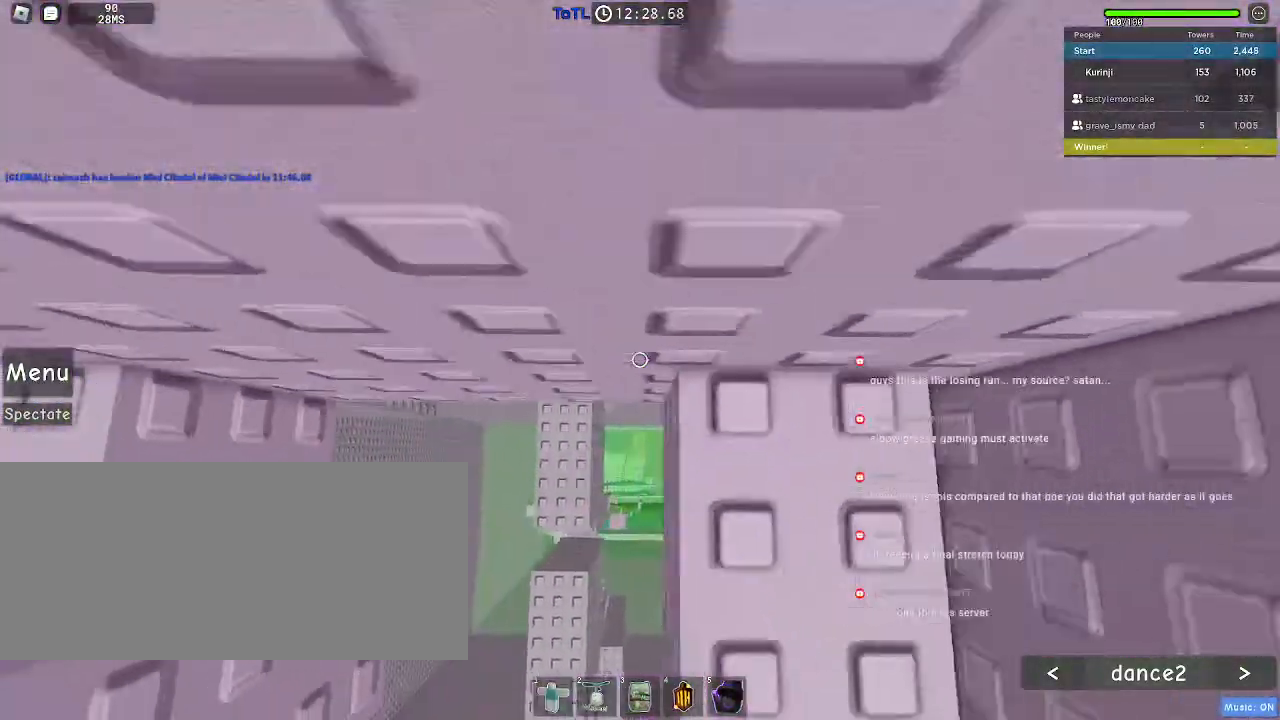
{"keys": ["w"], "mouse": [], "events": [[184, "d", "up"], [467, "w", "down"]]}
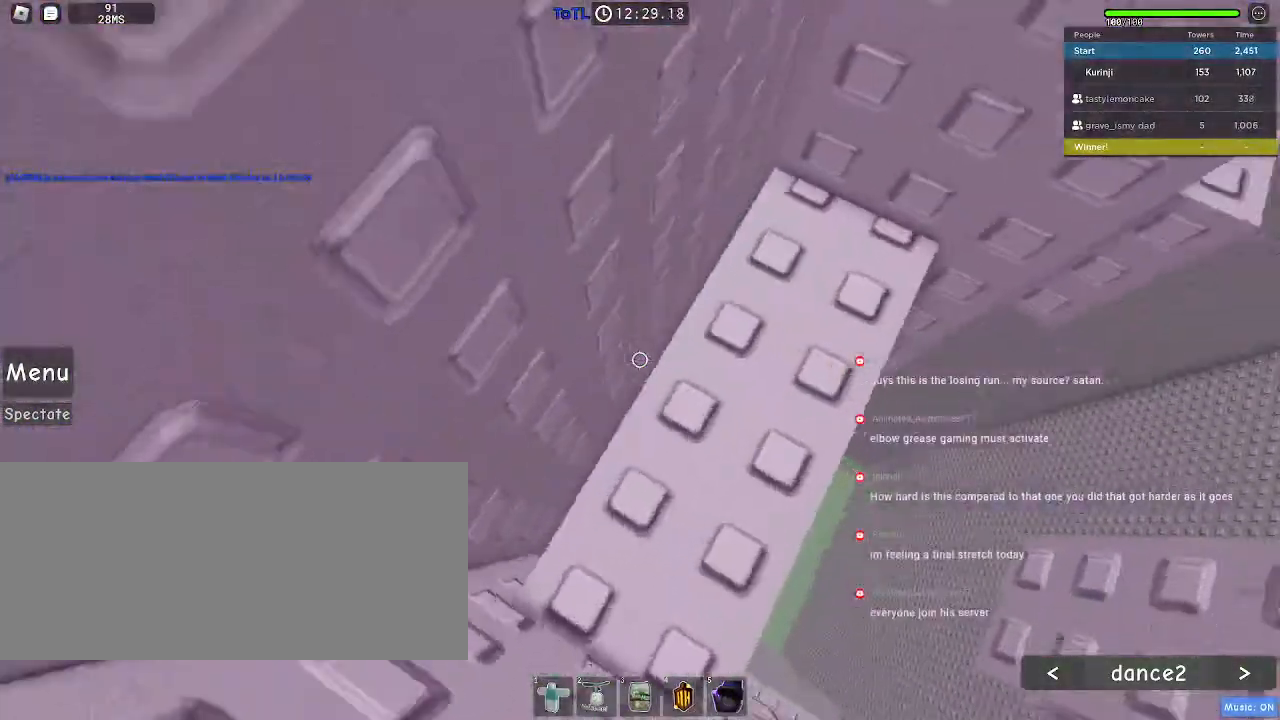
{"keys": ["w"], "mouse": [], "events": [[84, "w", "up"], [184, "w", "down"]]}
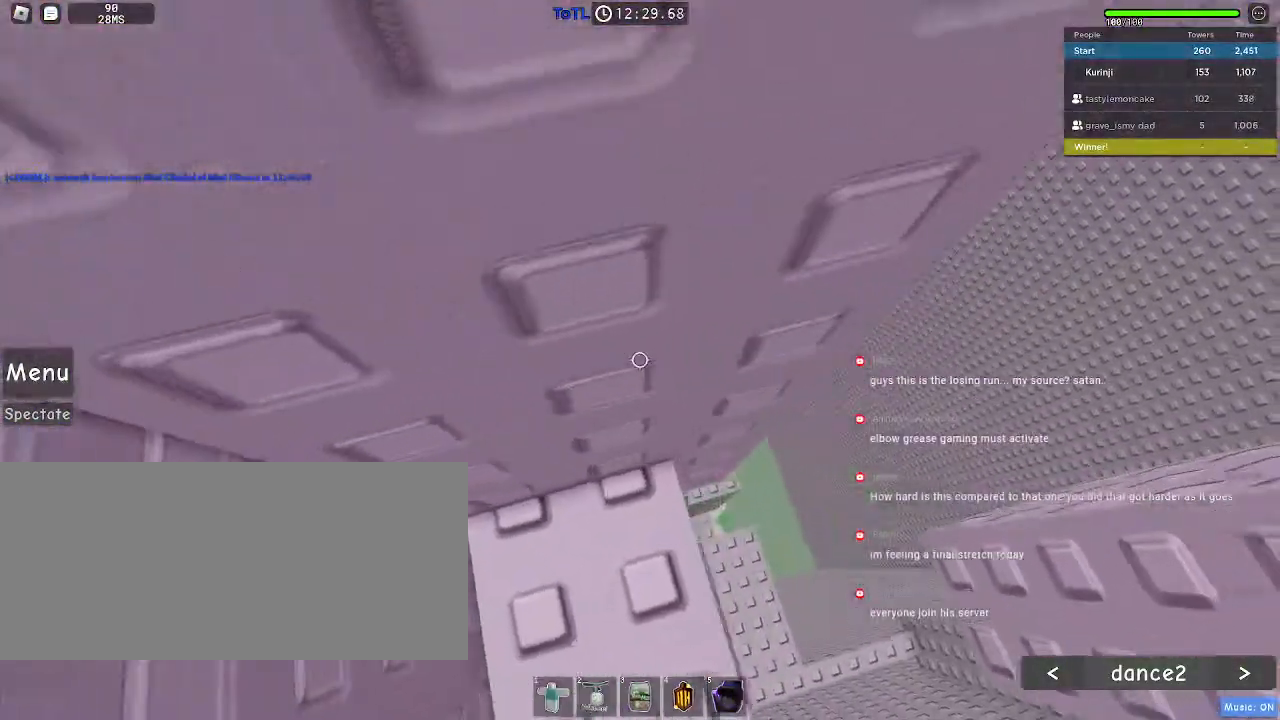
{"keys": ["d"], "mouse": [], "events": [[117, "w", "up"], [500, "d", "down"]]}
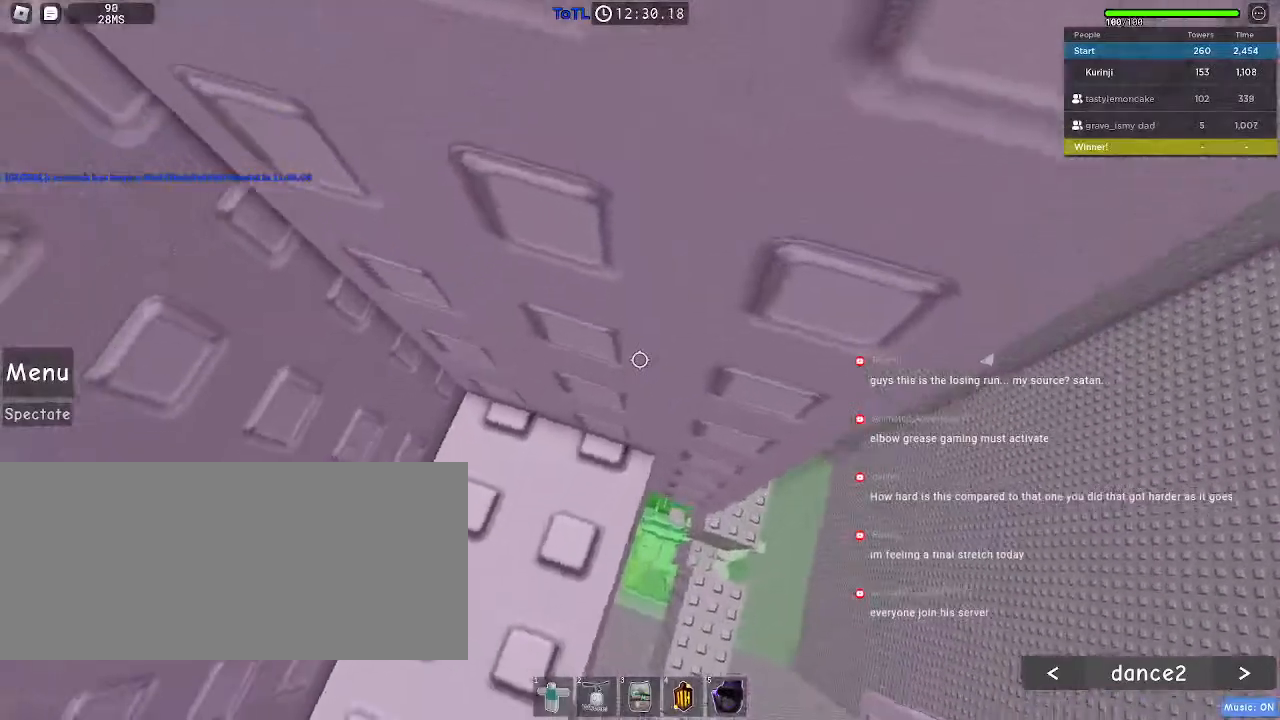
{"keys": [], "mouse": [], "events": [[100, "space", "down"], [200, "space", "up"], [467, "d", "up"]]}
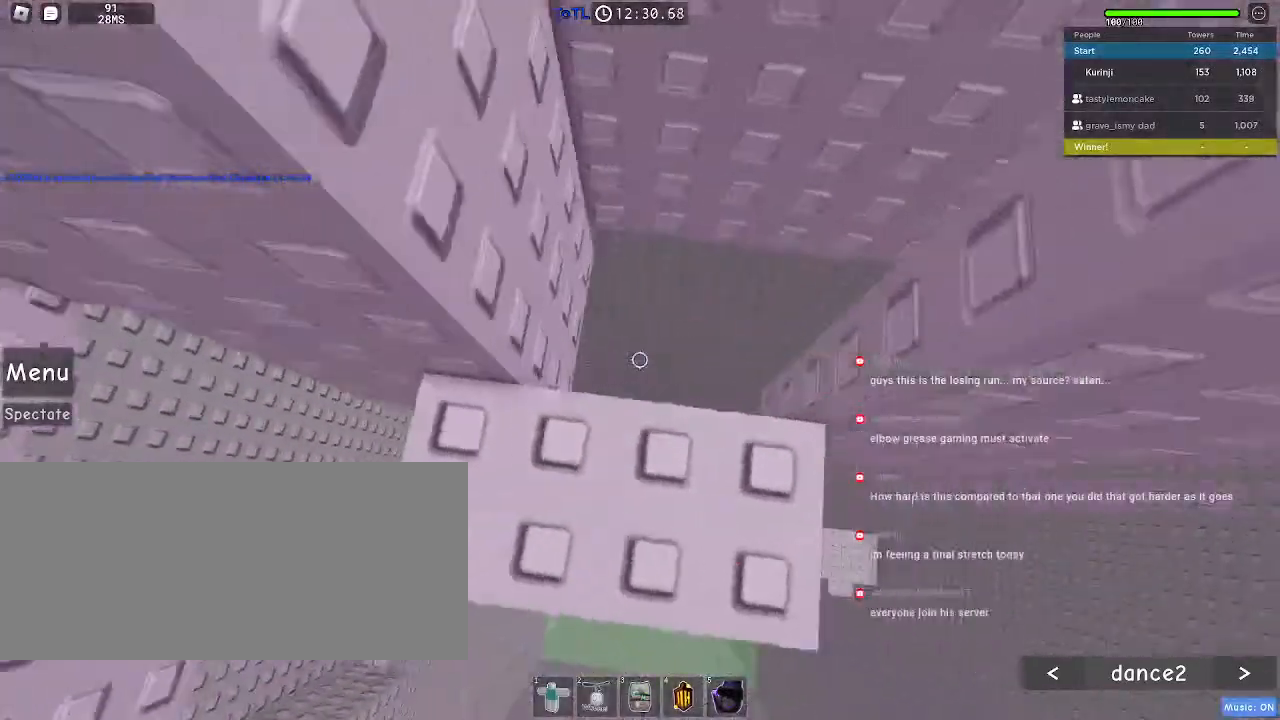
{"keys": [], "mouse": [], "events": [[384, "w", "down"], [450, "w", "up"]]}
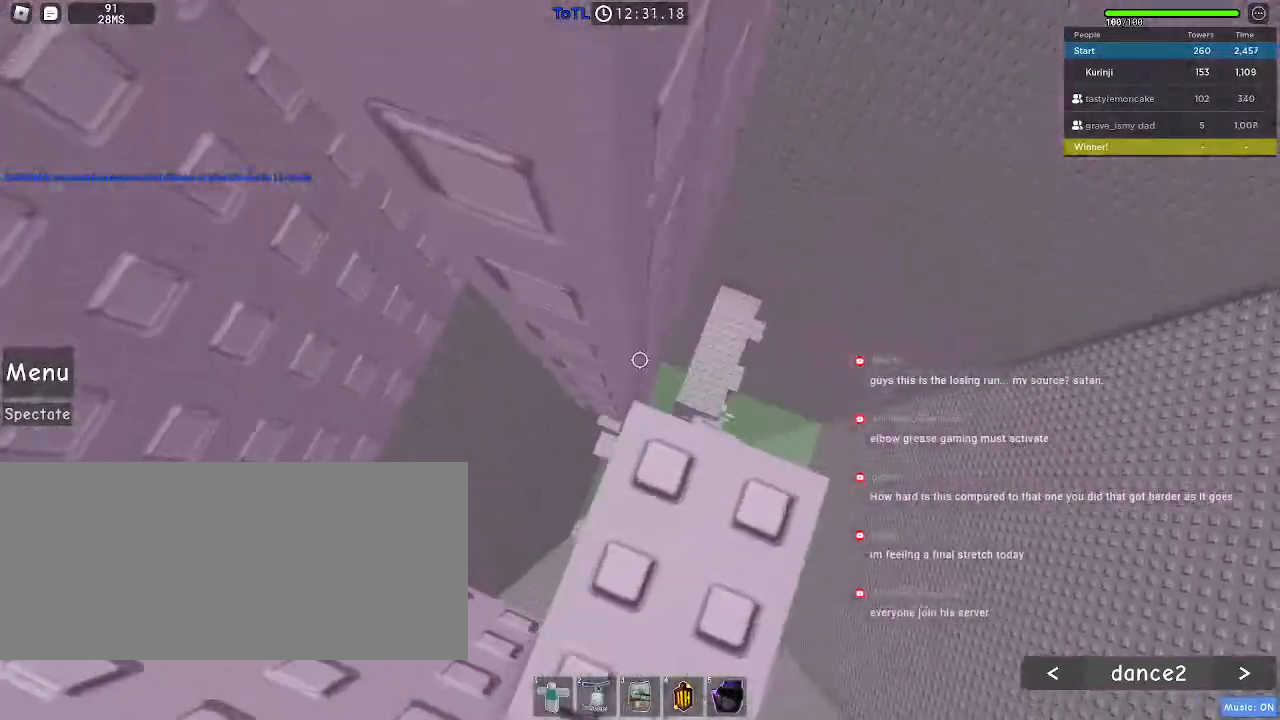
{"keys": [], "mouse": [], "events": [[67, "w", "down"], [134, "w", "up"]]}
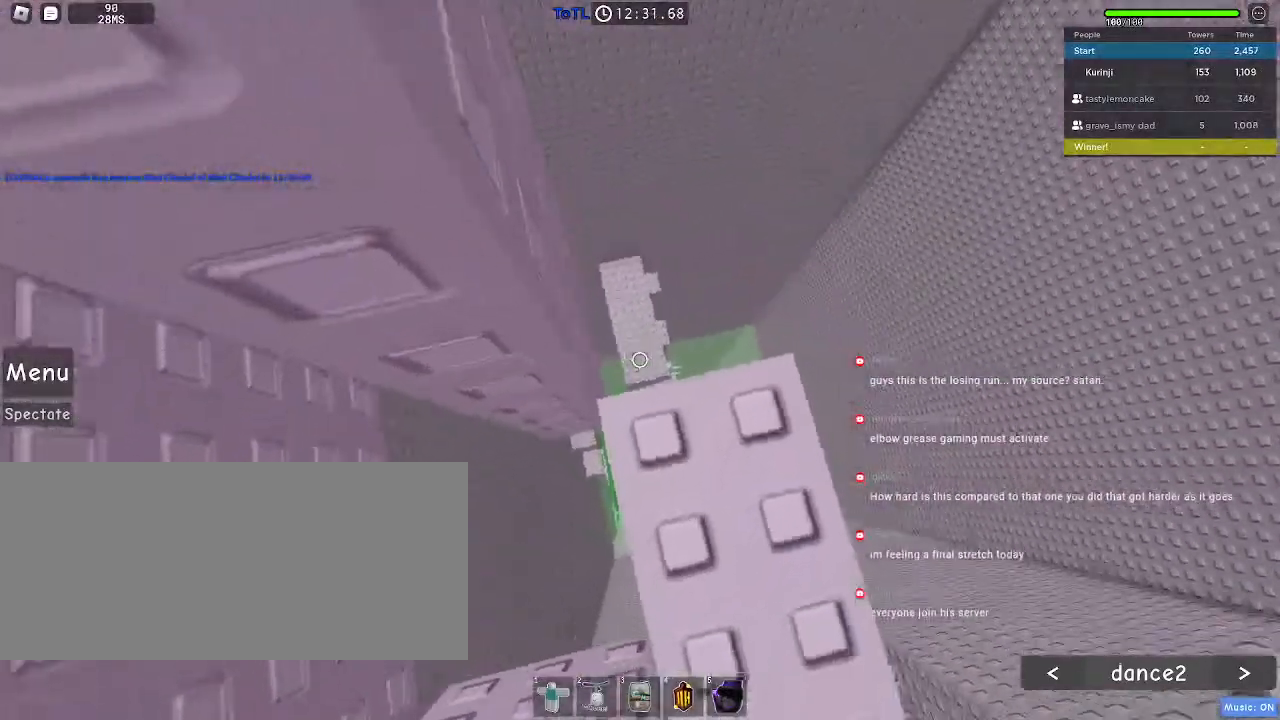
{"keys": ["a"], "mouse": [], "events": [[50, "a", "down"], [200, "space", "down"], [267, "space", "up"]]}
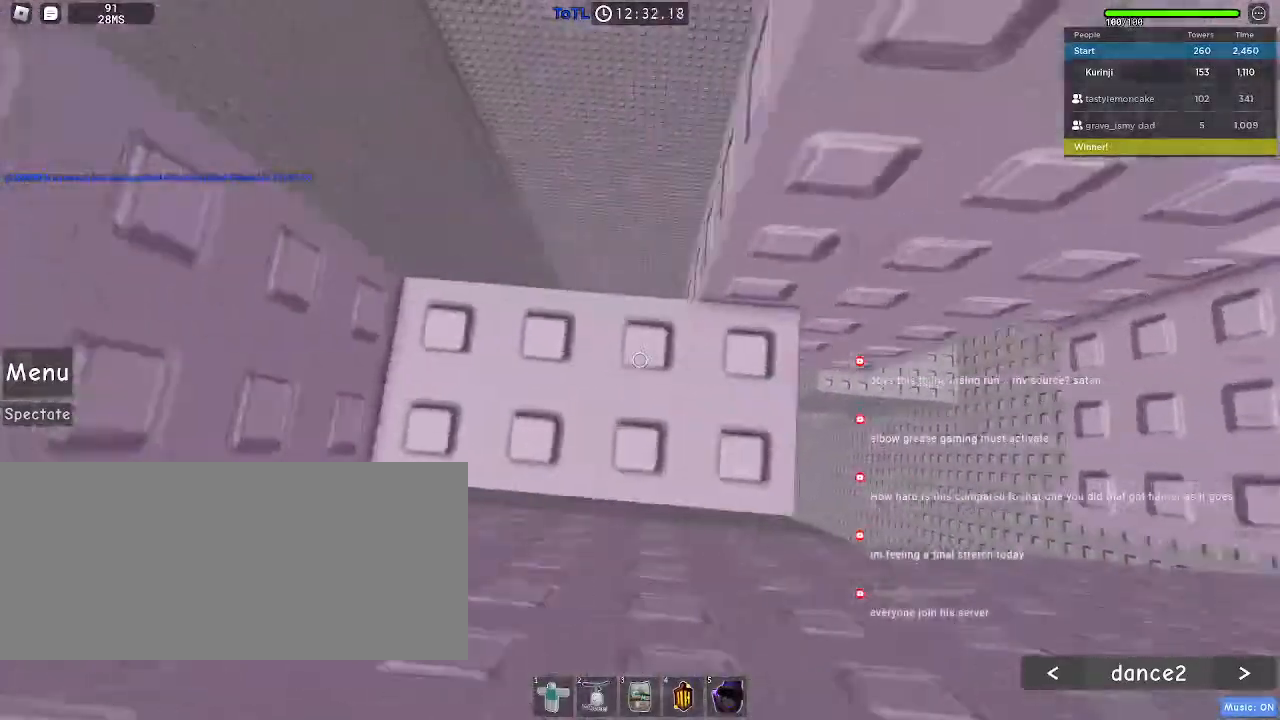
{"keys": ["w"], "mouse": [], "events": [[34, "a", "up"], [134, "w", "down"], [234, "w", "up"], [317, "w", "down"], [417, "w", "up"], [500, "w", "down"]]}
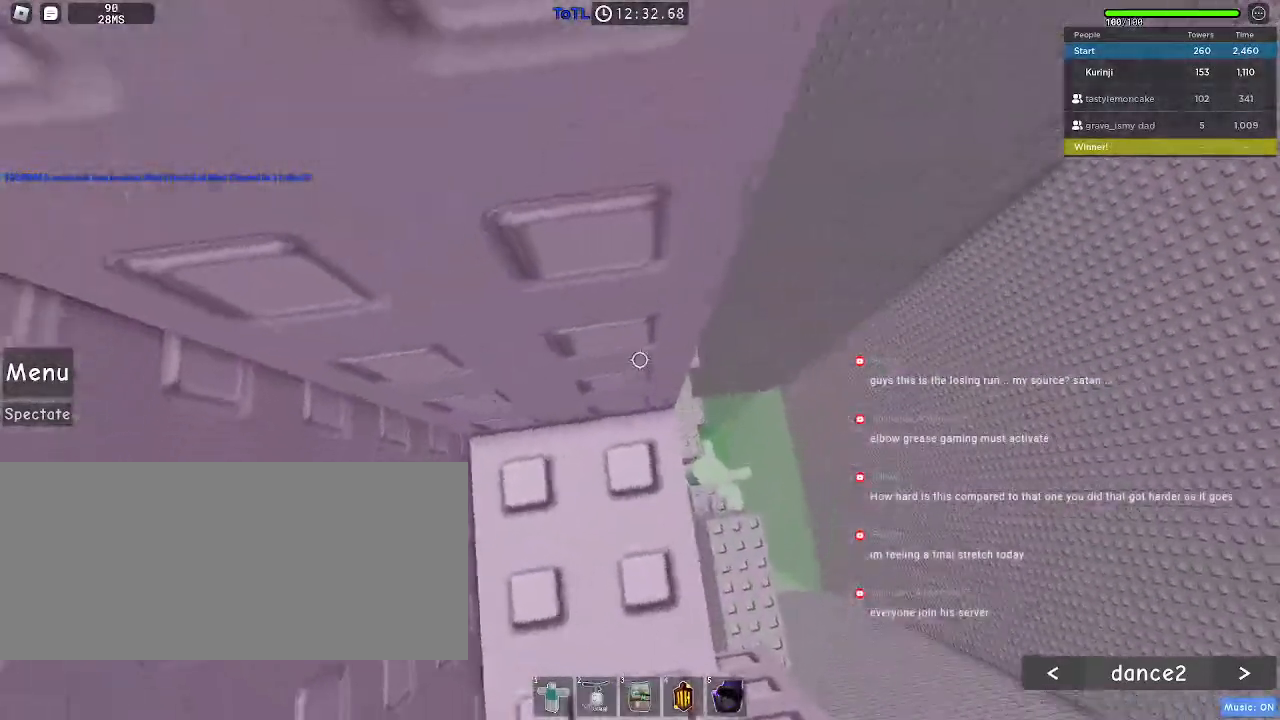
{"keys": [], "mouse": [], "events": [[100, "w", "up"], [184, "w", "down"], [234, "w", "up"], [350, "w", "down"], [417, "w", "up"]]}
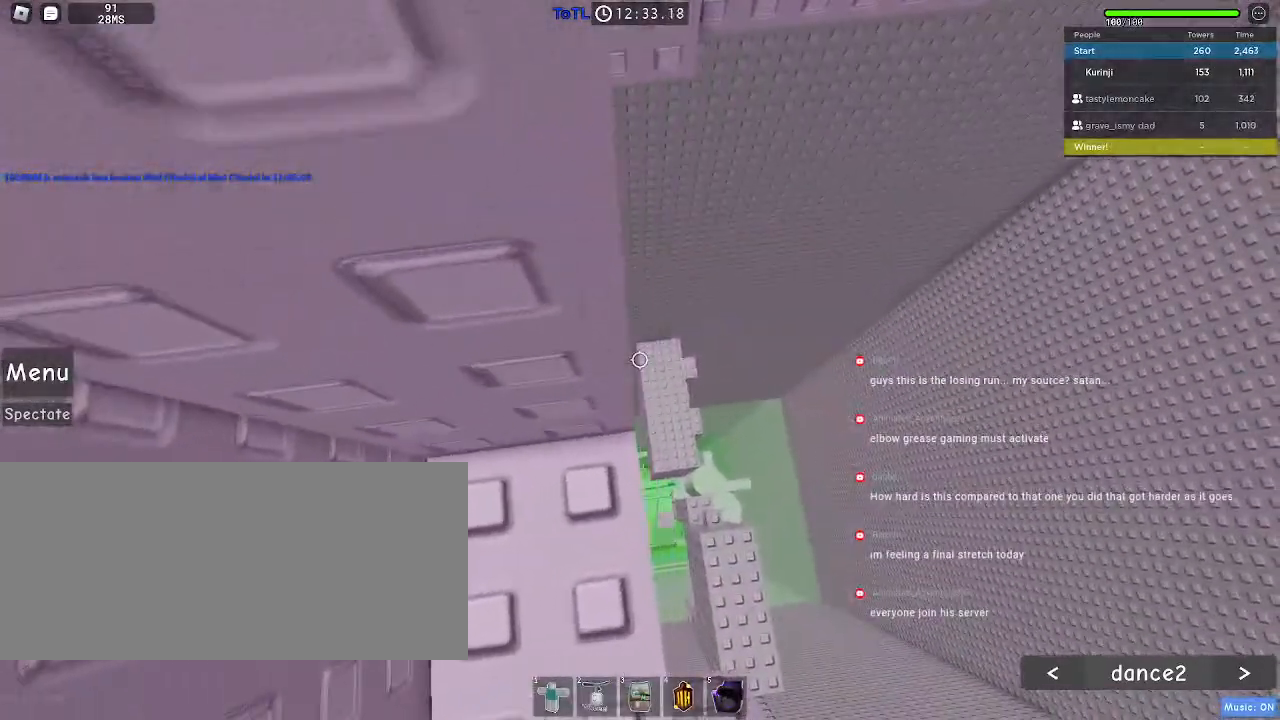
{"keys": [], "mouse": [], "events": [[50, "w", "down"], [84, "w", "up"], [100, "w", "down"], [184, "w", "up"]]}
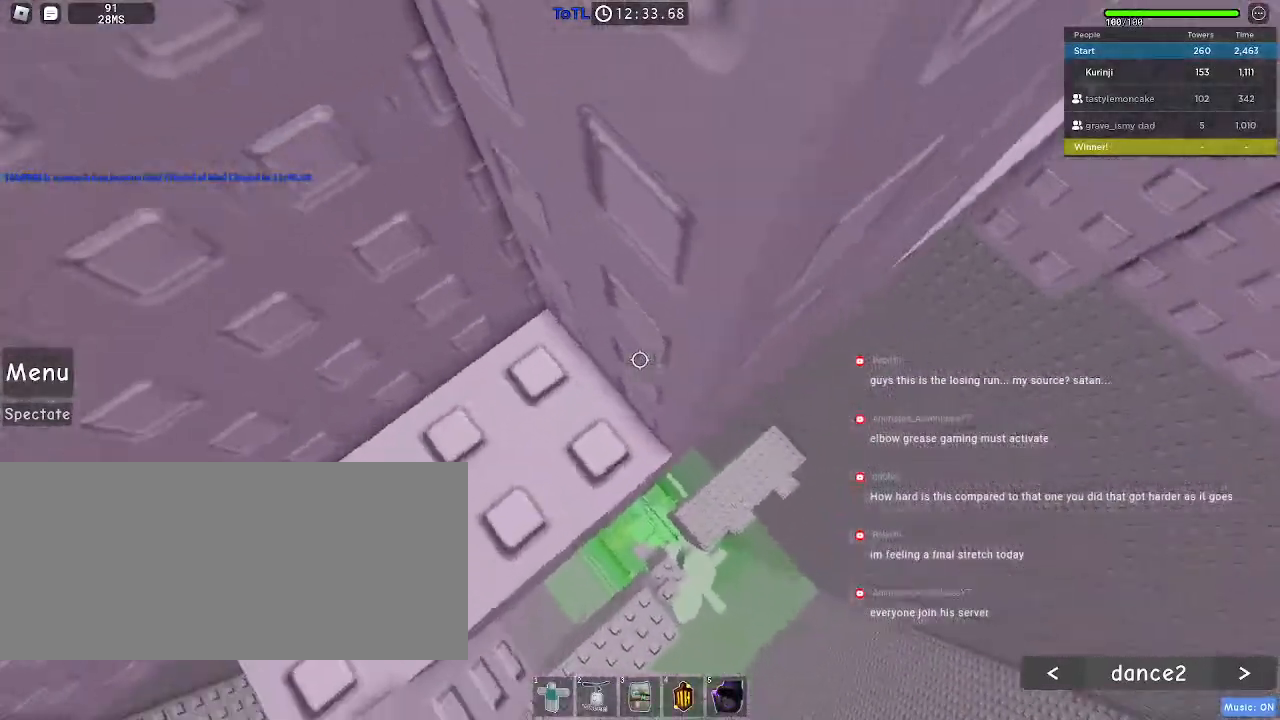
{"keys": ["d"], "mouse": [], "events": [[184, "d", "down"], [300, "space", "down"], [400, "space", "up"]]}
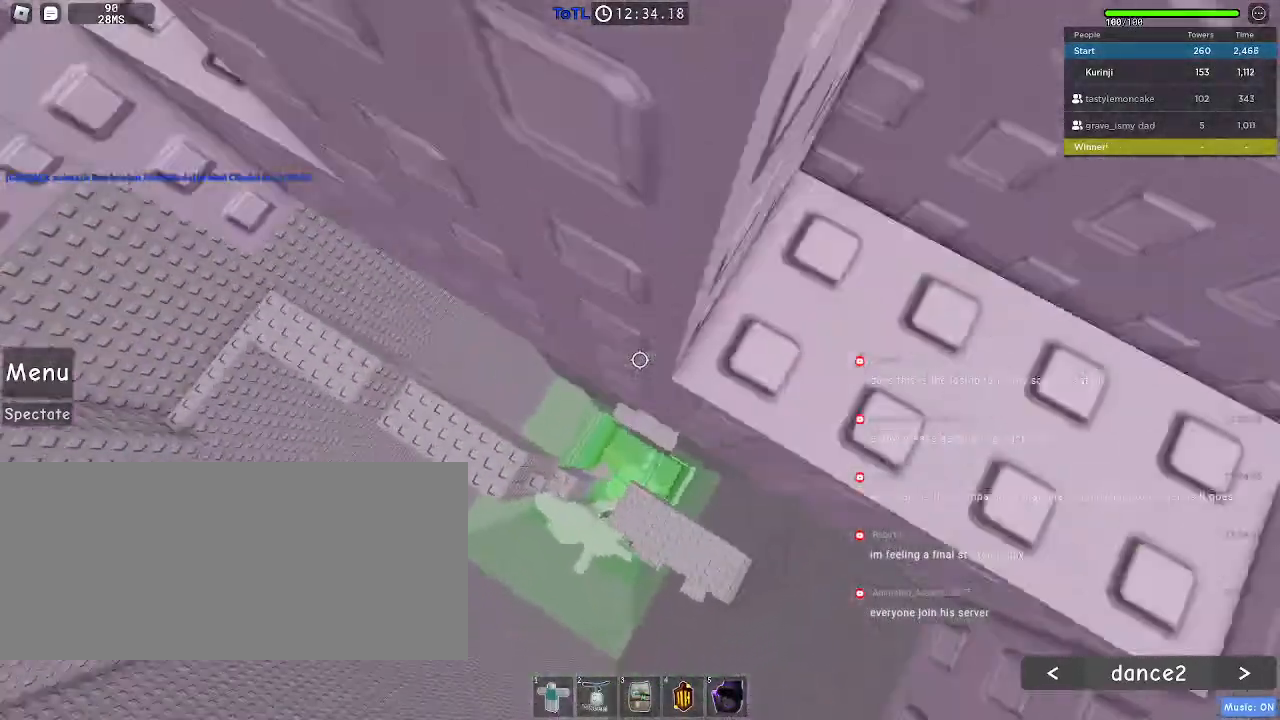
{"keys": [], "mouse": [], "events": [[217, "d", "up"]]}
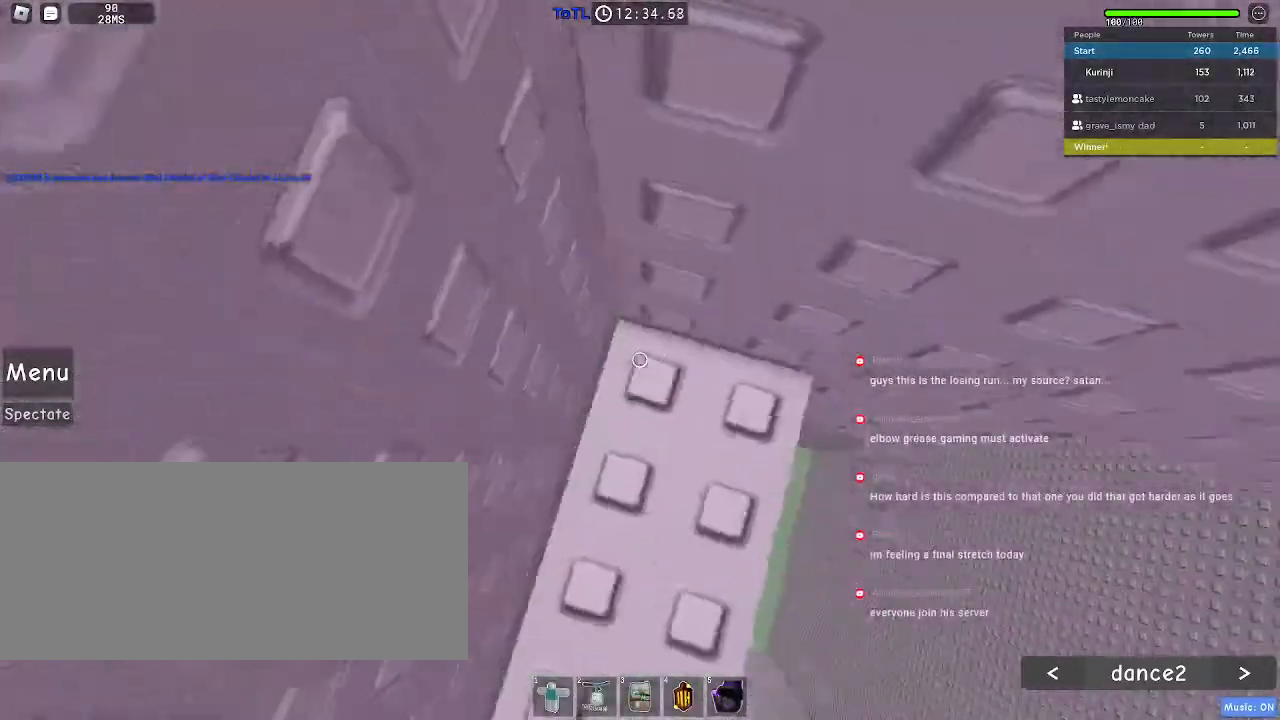
{"keys": [], "mouse": [], "events": [[100, "w", "down"], [384, "w", "up"]]}
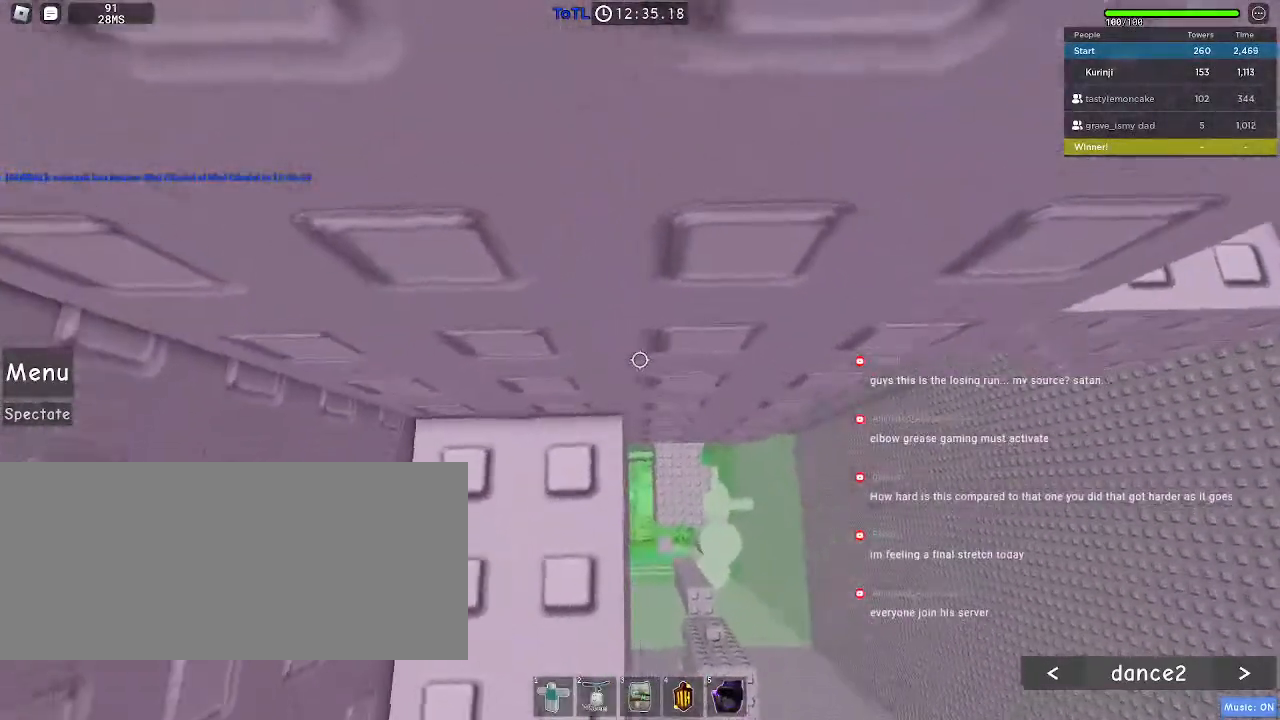
{"keys": ["d"], "mouse": [], "events": [[134, "d", "down"], [250, "space", "down"], [367, "space", "up"]]}
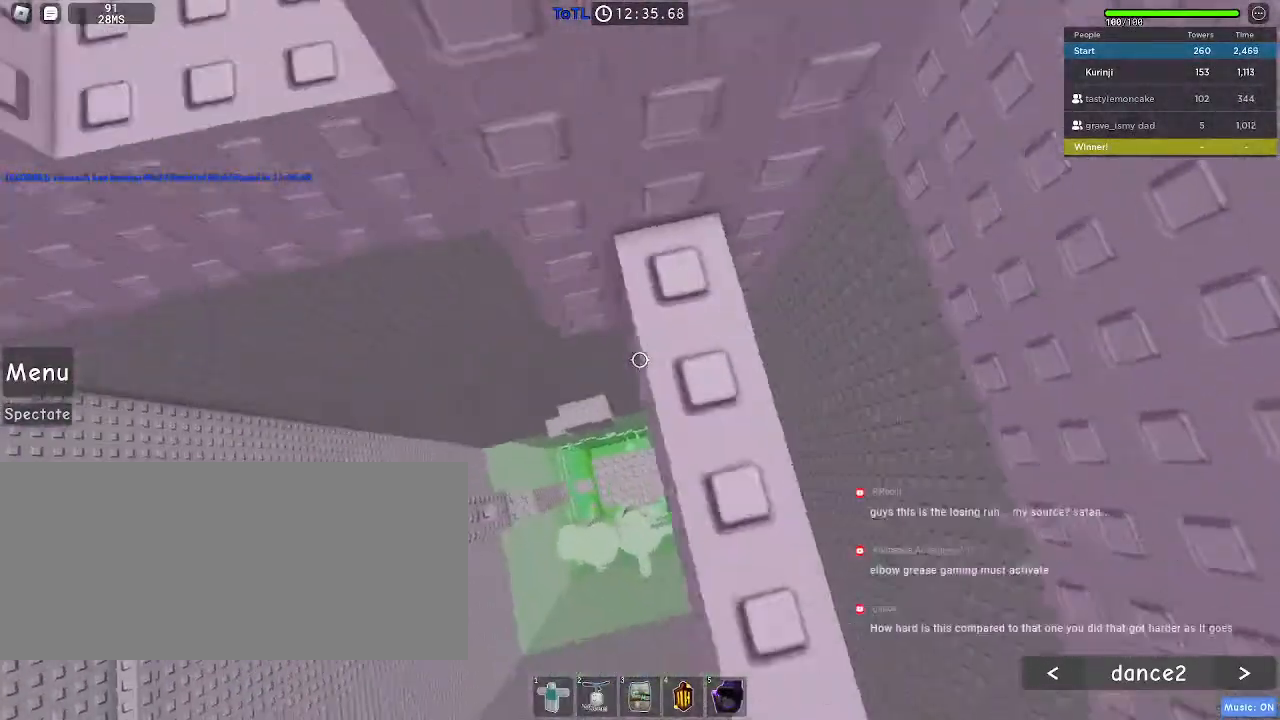
{"keys": [], "mouse": [], "events": [[17, "d", "up"]]}
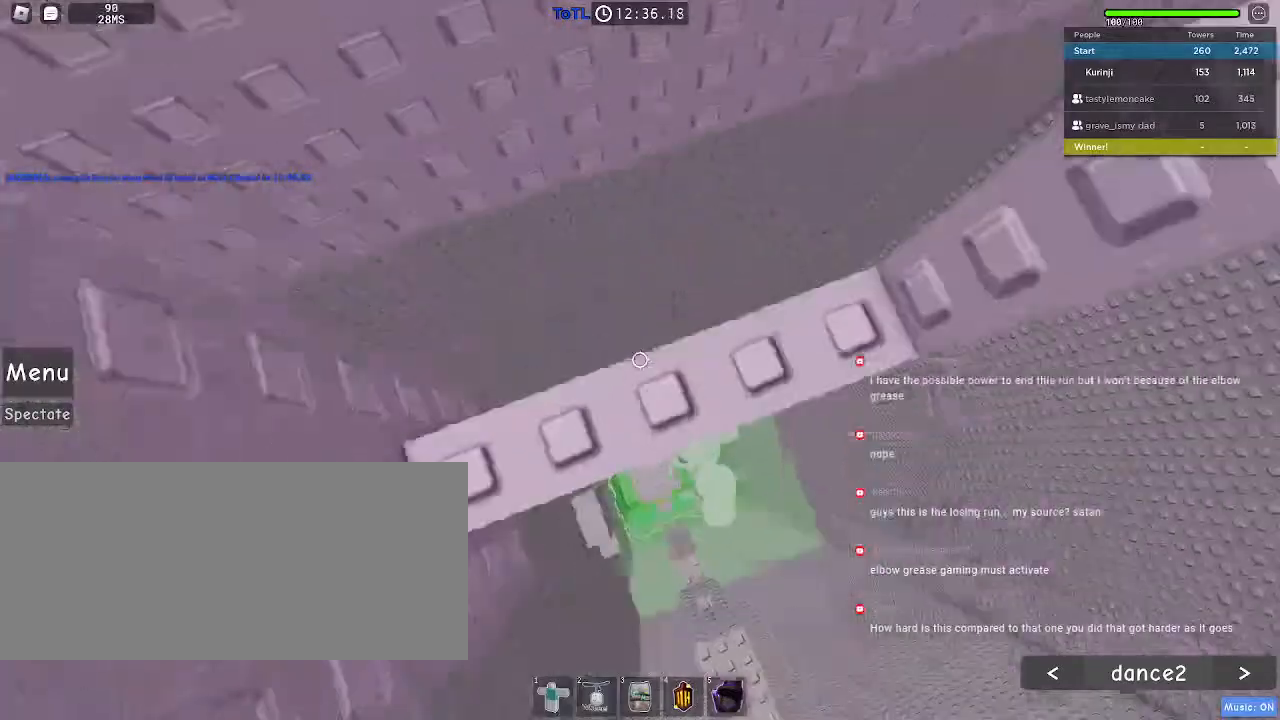
{"keys": [], "mouse": [], "events": [[200, "w", "down"], [284, "w", "up"], [384, "w", "down"], [467, "w", "up"]]}